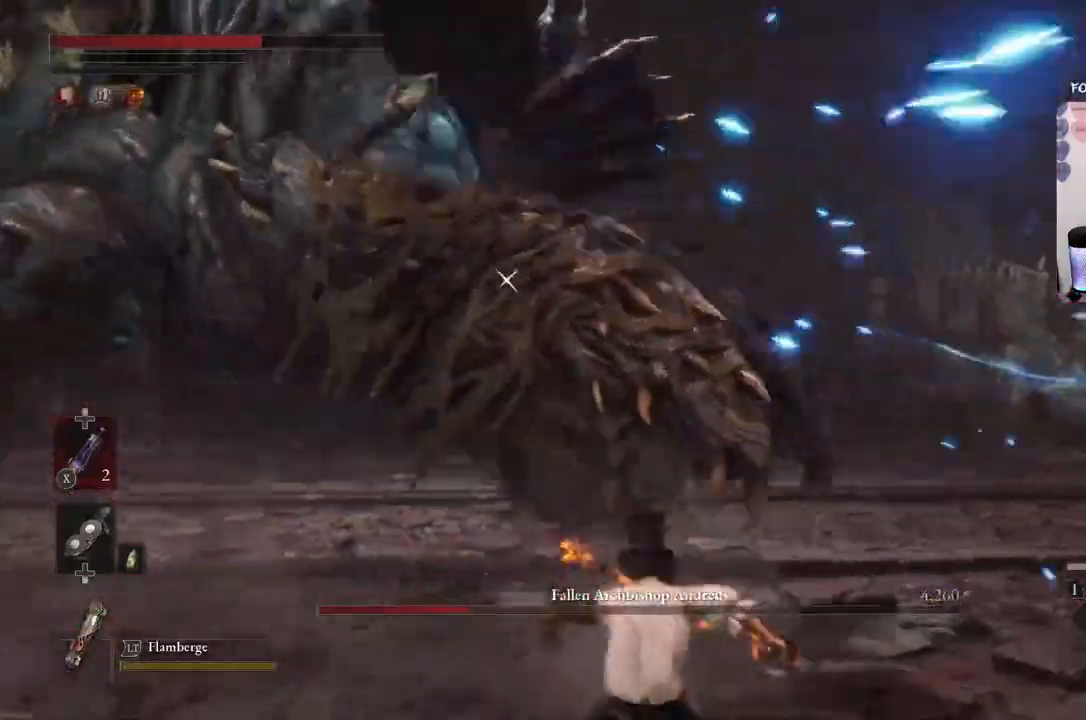
Gameplay with a controller (Xbox layout); each line is a JSON object with the inputs held at the frame after it. "events" lists button and stick changes between this image and that frame as [ms after this image, input, new state], when the widget could be followed in between.
{"buttons": ["B"], "left_stick": "right", "right_stick": "center", "events": [[200, "B", "down"], [367, "B", "up"], [467, "B", "down"]]}
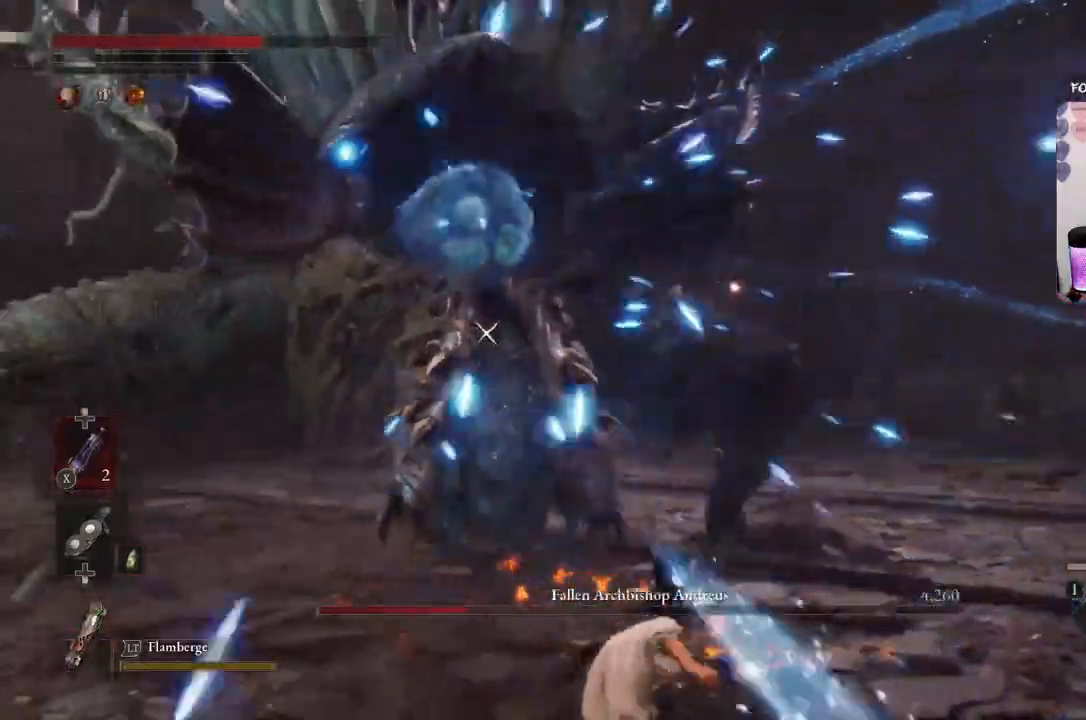
{"buttons": ["B"], "left_stick": "down", "right_stick": "center", "events": [[66, "left_stick", "down-right"], [166, "B", "up"], [333, "left_stick", "down"], [500, "B", "down"]]}
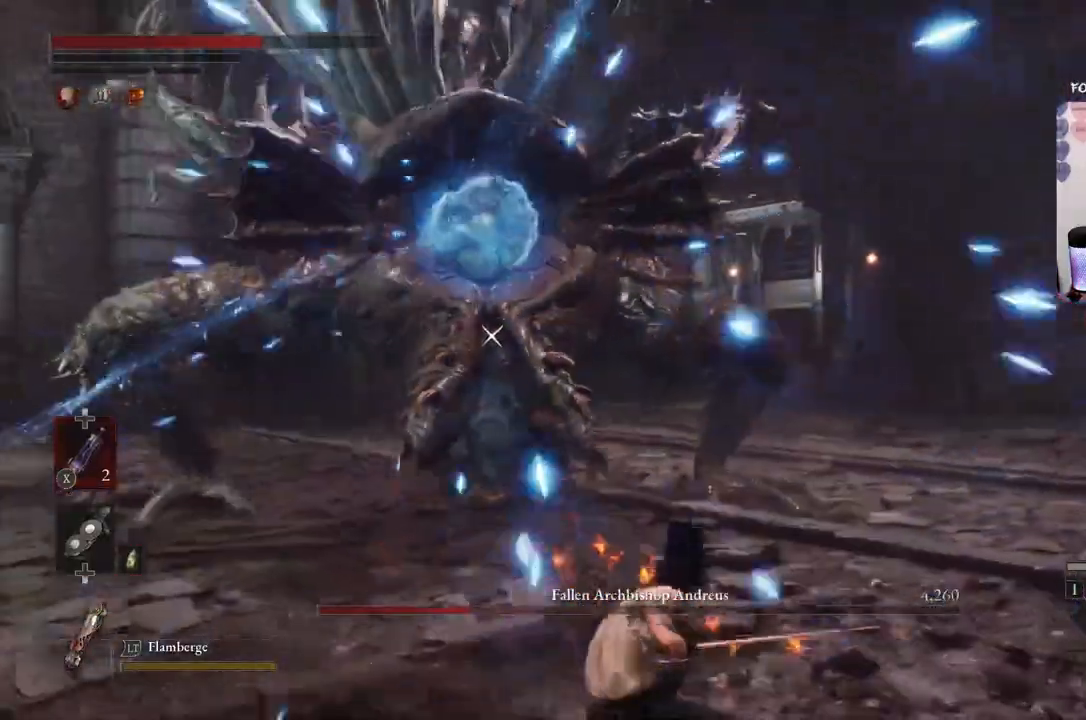
{"buttons": ["B"], "left_stick": "down", "right_stick": "center", "events": []}
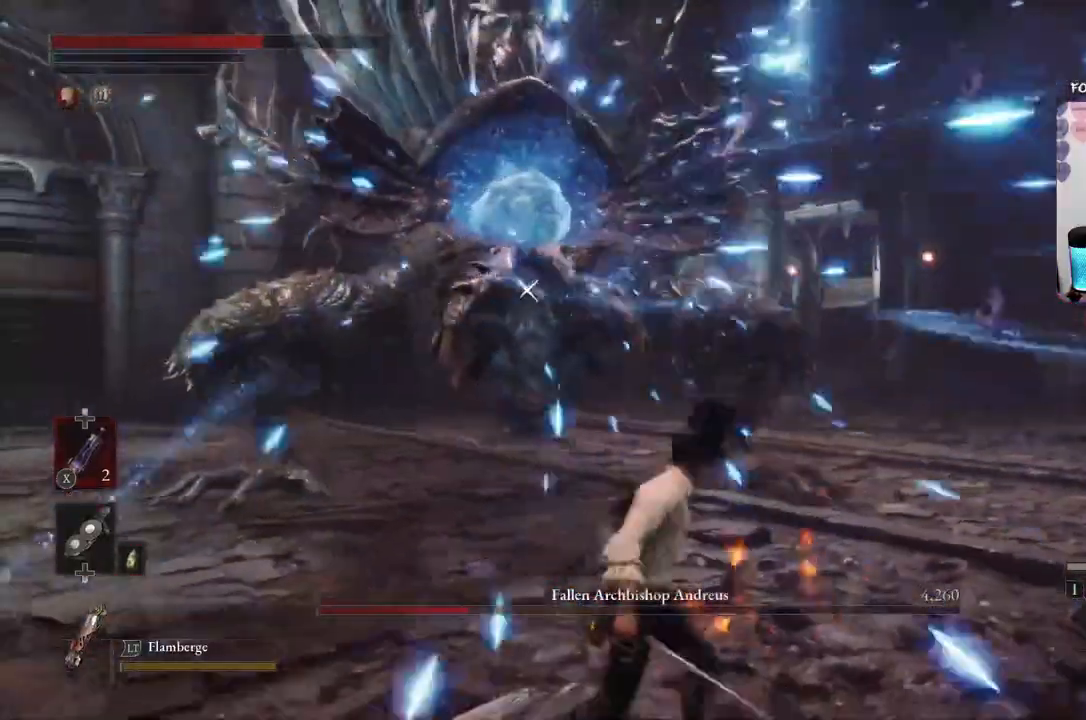
{"buttons": ["B"], "left_stick": "down", "right_stick": "center", "events": [[367, "B", "up"], [467, "B", "down"]]}
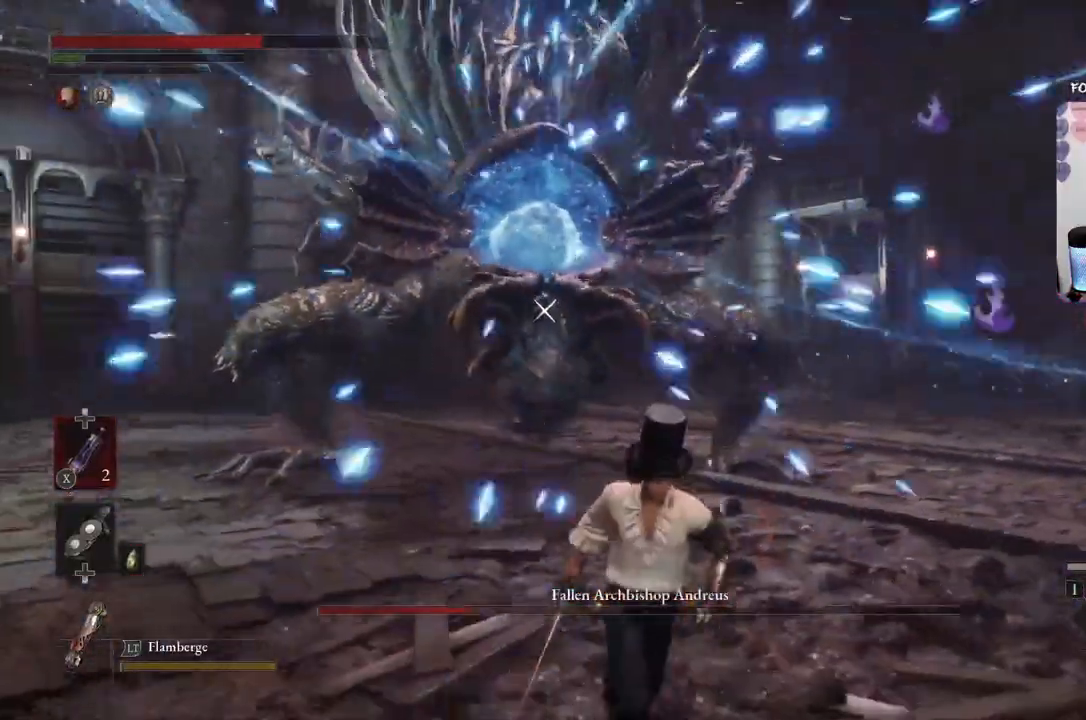
{"buttons": [], "left_stick": "down", "right_stick": "center", "events": [[67, "B", "up"], [200, "B", "down"], [300, "B", "up"], [401, "B", "down"], [501, "B", "up"]]}
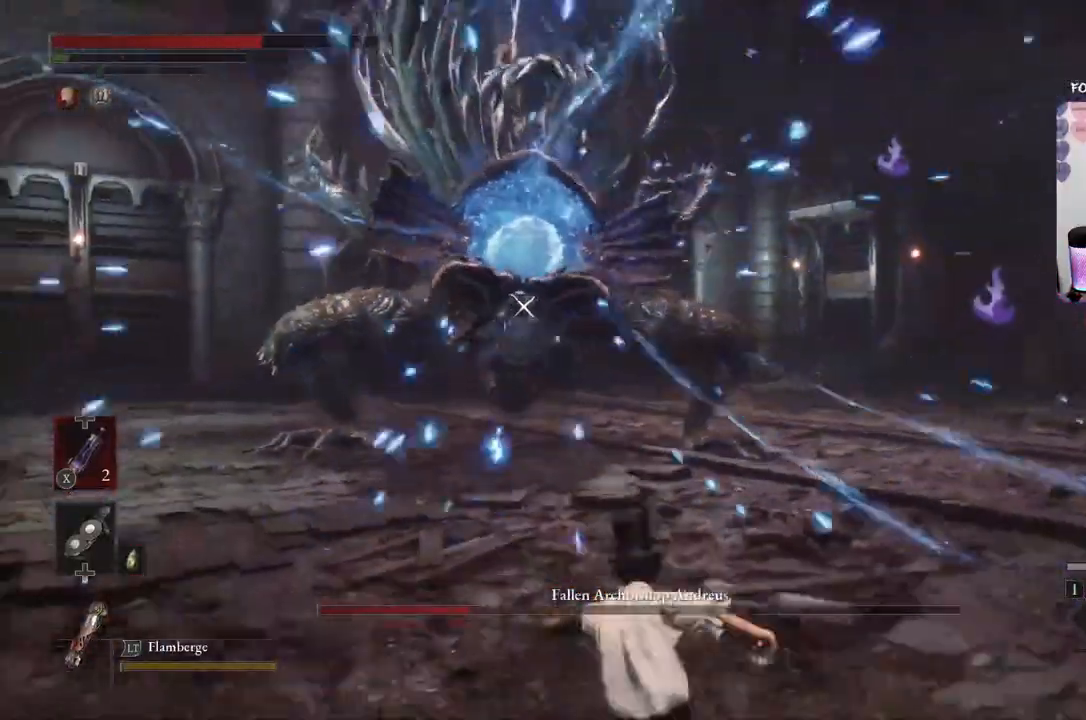
{"buttons": ["B"], "left_stick": "down", "right_stick": "center", "events": [[66, "B", "down"], [166, "B", "up"], [233, "B", "down"], [367, "B", "up"], [433, "B", "down"]]}
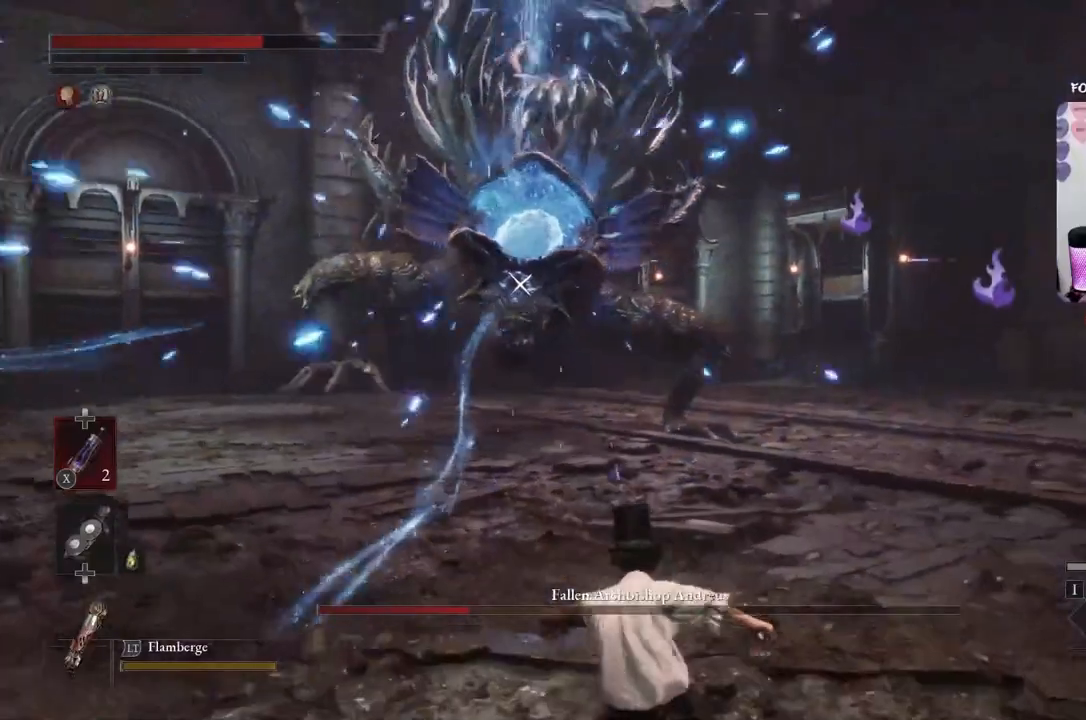
{"buttons": ["B"], "left_stick": "down", "right_stick": "center", "events": [[34, "B", "up"], [100, "B", "down"], [200, "B", "up"], [267, "B", "down"], [367, "B", "up"], [467, "B", "down"]]}
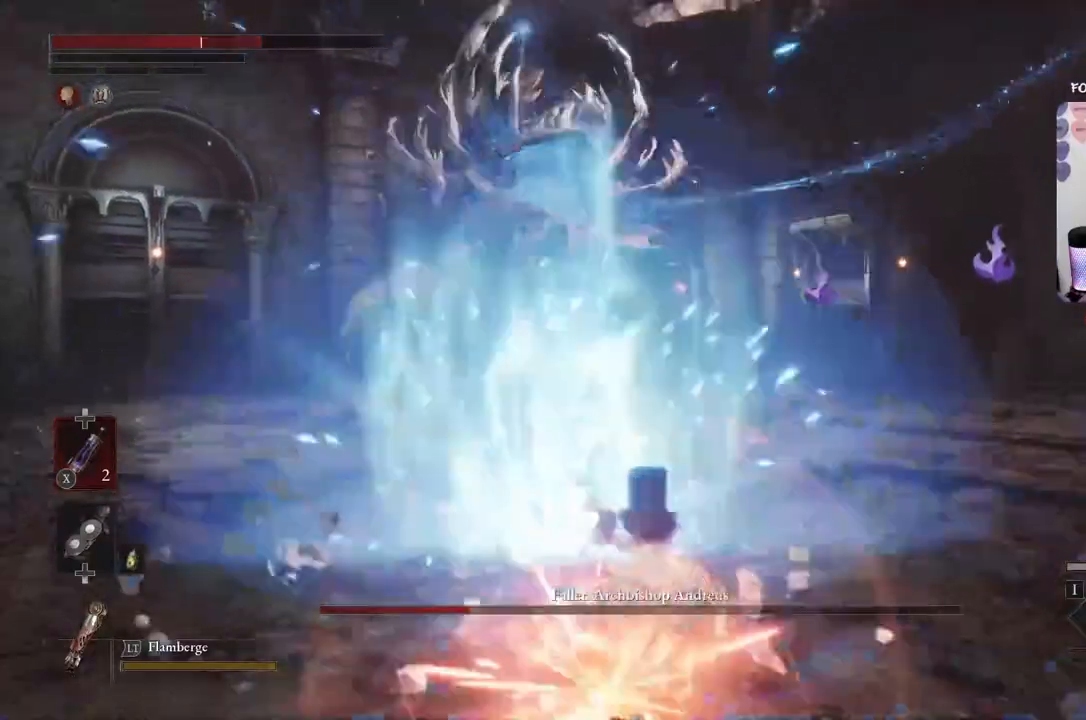
{"buttons": [], "left_stick": "center", "right_stick": "center", "events": [[66, "B", "up"], [367, "left_stick", "center"]]}